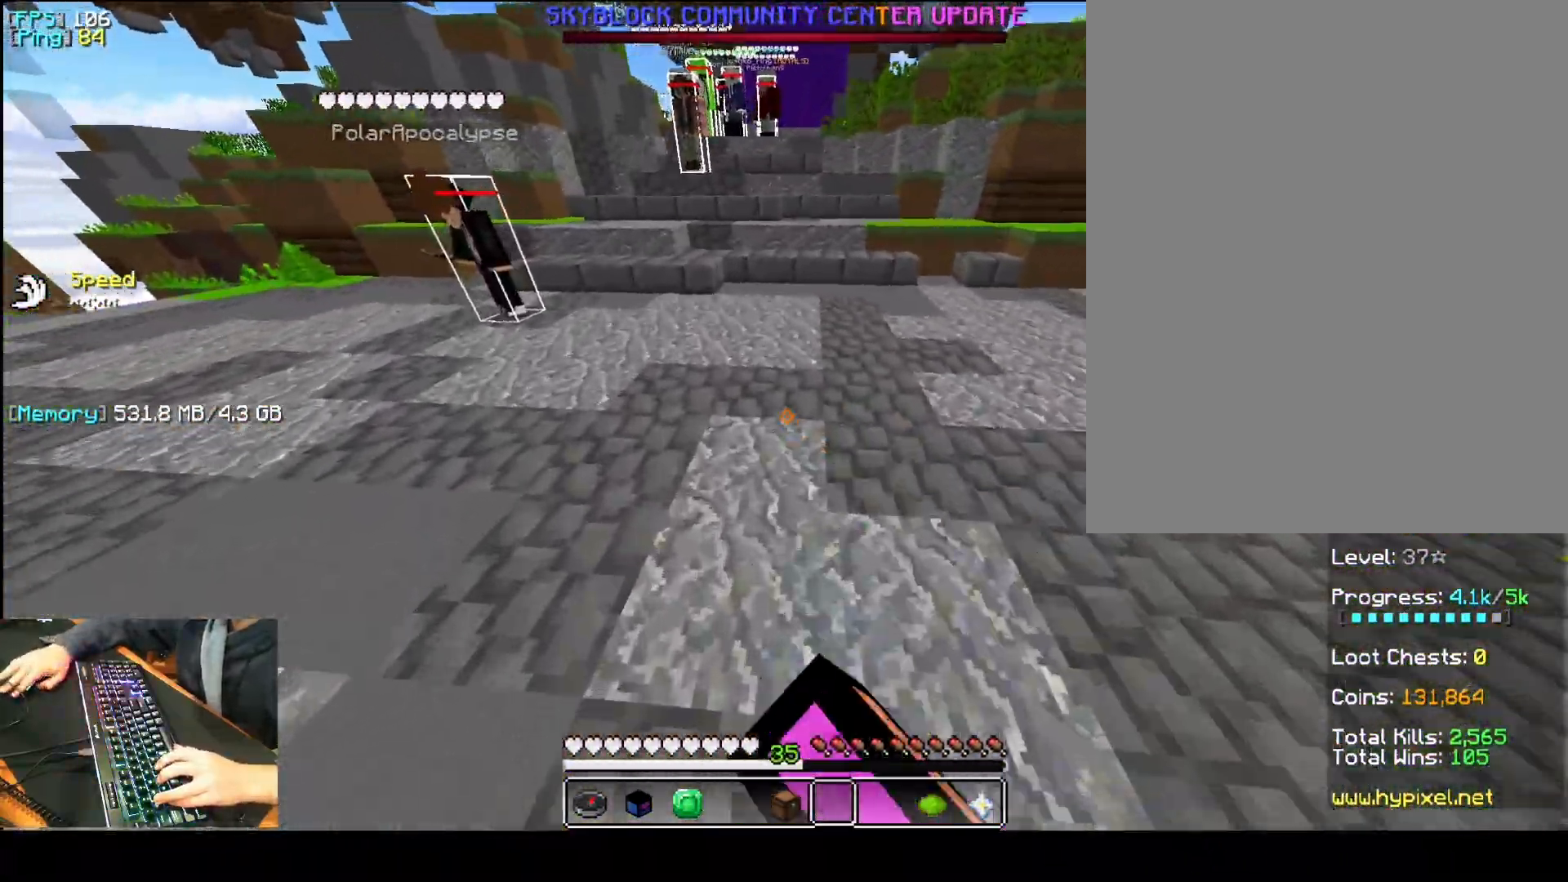
Gameplay with keyboard and mouse; each line is a JSON object with the keys and mouse buttons held at the frame after it. "events" lists presses ("down") and releases ("up") of "1", "2", "3", "4", "5", "a", "d", "e", "f", "q", "r", "s", "space", "t", "v", "mouse_left", "mouse_wheel", "mouse_right" and "mouse_mb4" between this image and that frame as [ms after this image, input, new state], when the widget could be followed in between. "mouse_left", "mouse_wheel", "mouse_right", "mouse_mb4" = the "left", "wheel", "right", "mb4" buttons of the "mouse" list. No other keys are recorded. Fast repeated clicks can show as one long hold. "wheel" means that the mouse wheel is clicked or scrolled. Mouse movement is not recorded.
{"keys": ["a", "q"], "mouse": [], "events": [[80, "d", "down"], [100, "mouse_left", "down"], [160, "mouse_left", "up"], [200, "space", "down"], [240, "mouse_left", "down"], [260, "mouse_left", "up"], [320, "mouse_left", "down"], [340, "mouse_left", "up"], [380, "space", "up"], [400, "mouse_left", "down"], [480, "mouse_left", "up"], [500, "d", "up"]]}
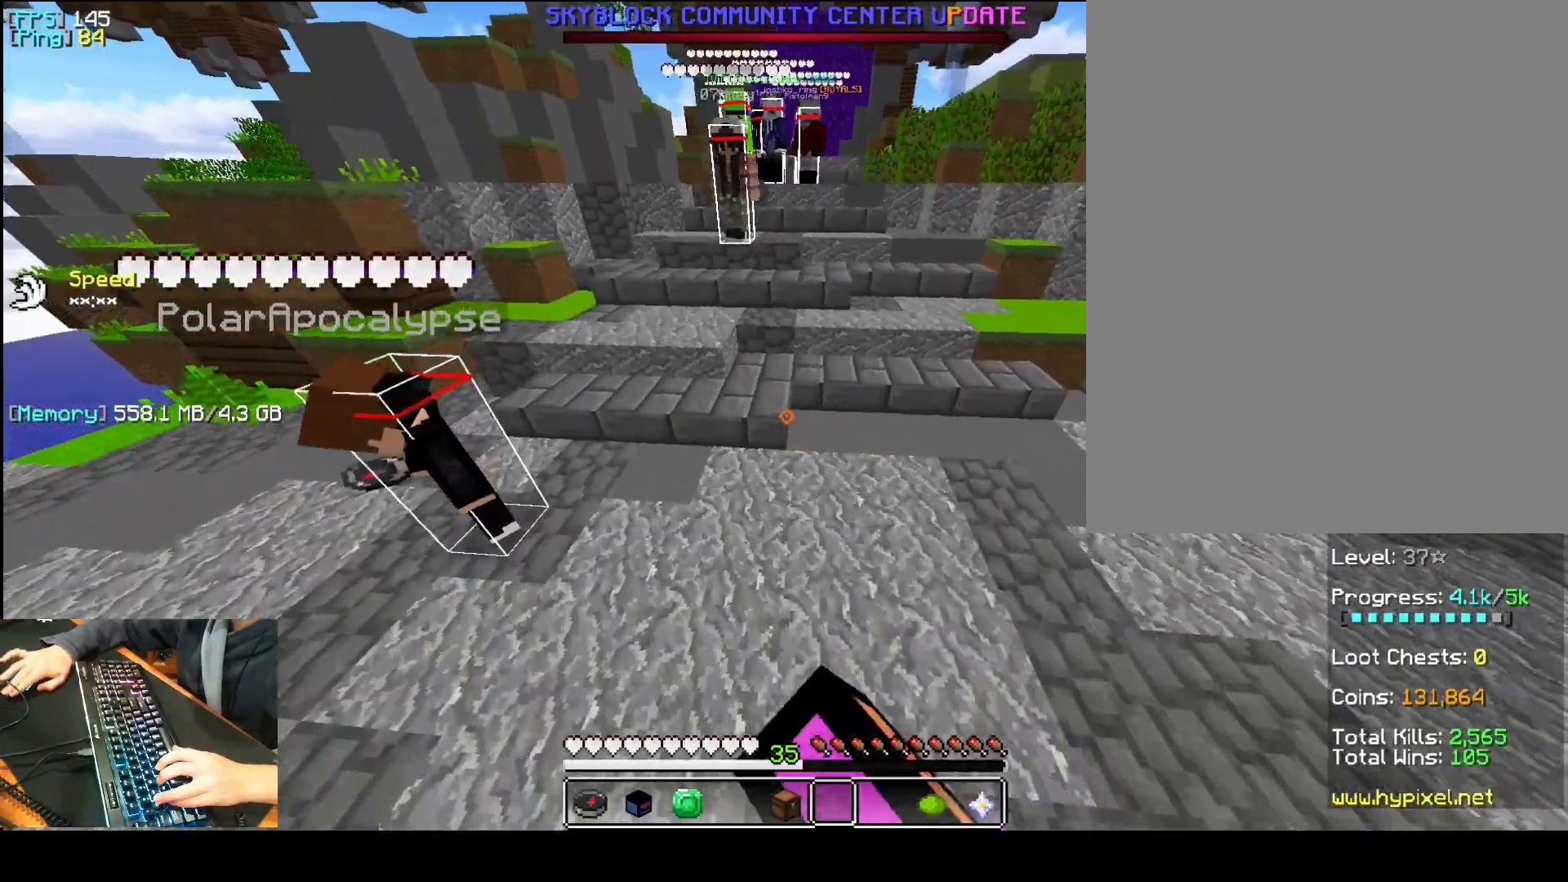
{"keys": ["a", "d", "q", "space"], "mouse": ["left"], "events": [[40, "mouse_left", "down"], [120, "mouse_left", "up"], [260, "mouse_left", "down"], [300, "mouse_left", "up"], [340, "d", "down"], [380, "space", "down"], [480, "mouse_left", "down"]]}
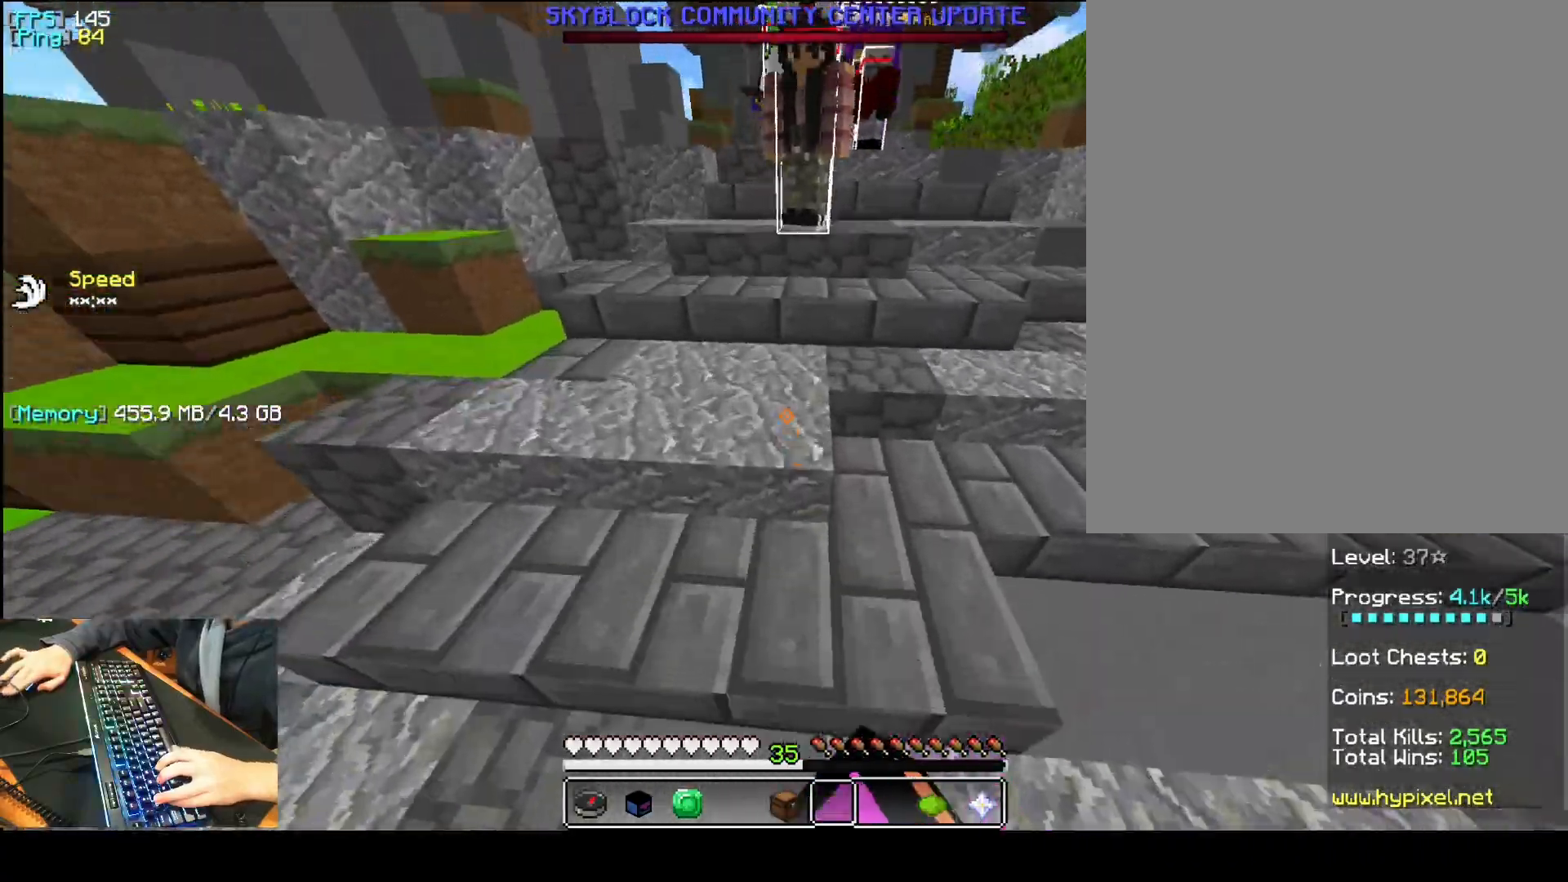
{"keys": ["a", "f", "q", "space"], "mouse": [], "events": [[20, "mouse_left", "up"], [60, "d", "up"], [140, "space", "up"], [220, "mouse_left", "down"], [240, "mouse_left", "up"], [380, "f", "down"], [400, "mouse_left", "down"], [400, "space", "down"], [420, "mouse_left", "up"], [440, "mouse_left", "down"], [460, "mouse_left", "up"]]}
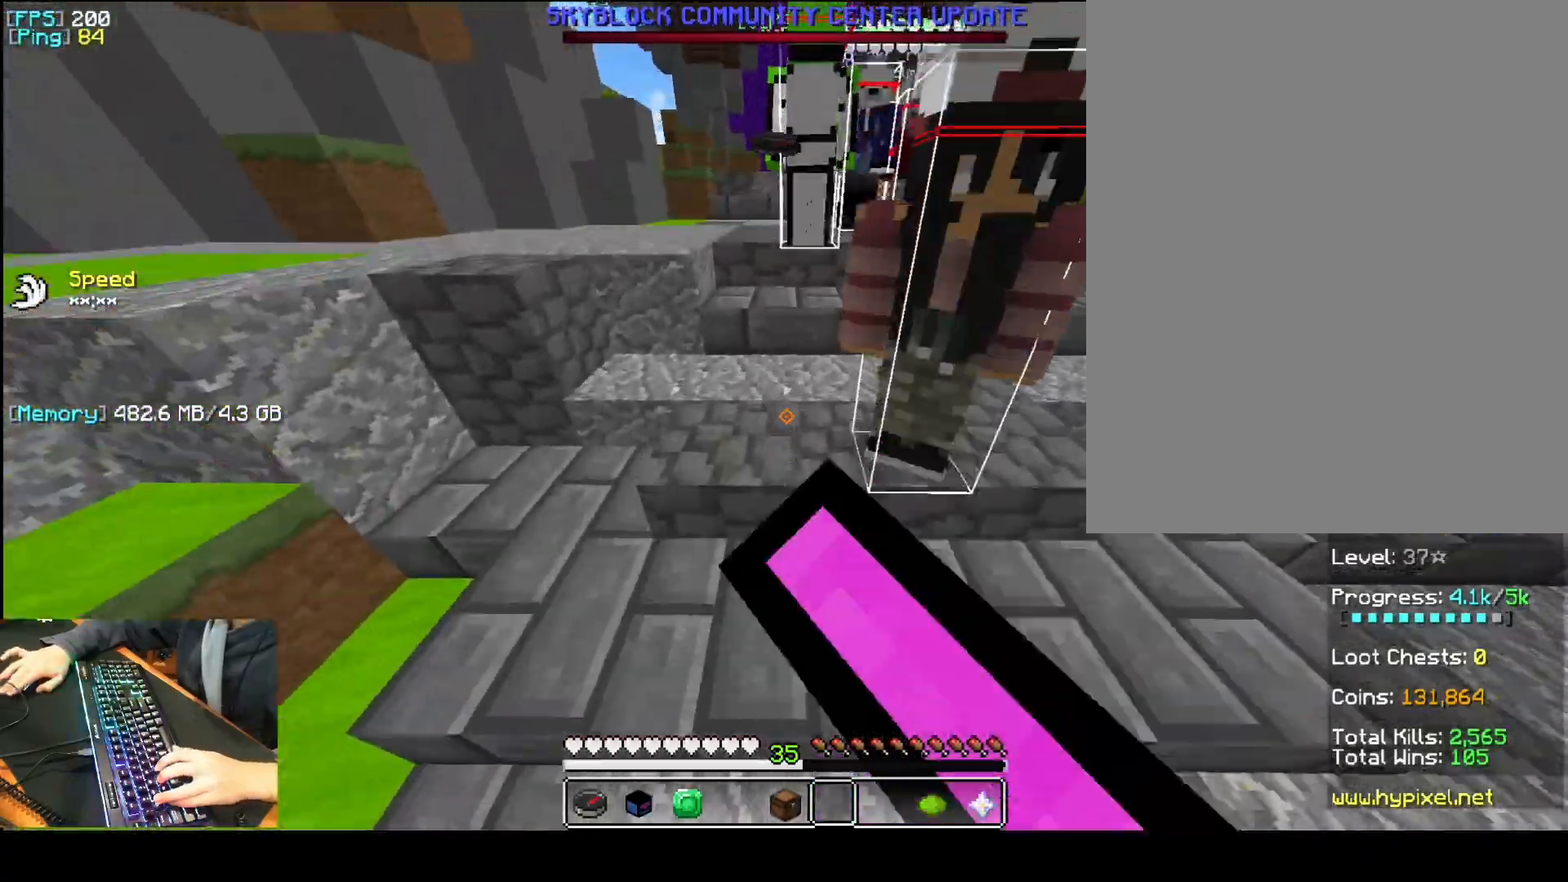
{"keys": ["a", "d", "q", "space"], "mouse": []}
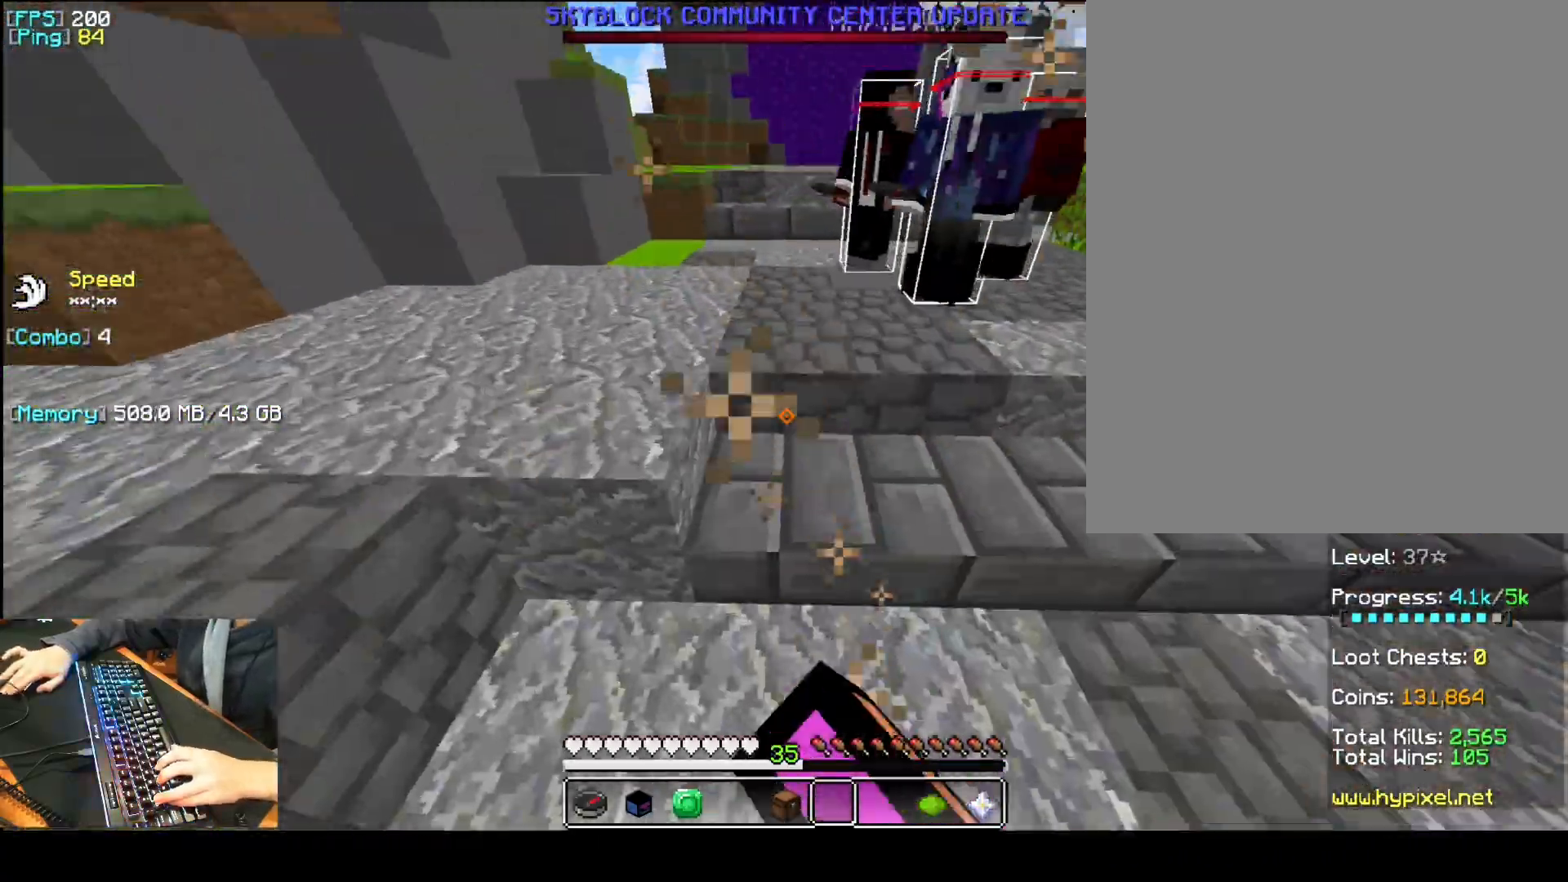
{"keys": ["a", "f", "q"], "mouse": [], "events": [[80, "mouse_left", "down"], [100, "mouse_left", "up"], [160, "mouse_left", "down"], [160, "space", "up"], [180, "mouse_left", "up"], [200, "d", "up"], [260, "mouse_left", "down"], [280, "mouse_left", "up"], [300, "mouse_left", "down"], [320, "mouse_left", "up"], [400, "f", "down"]]}
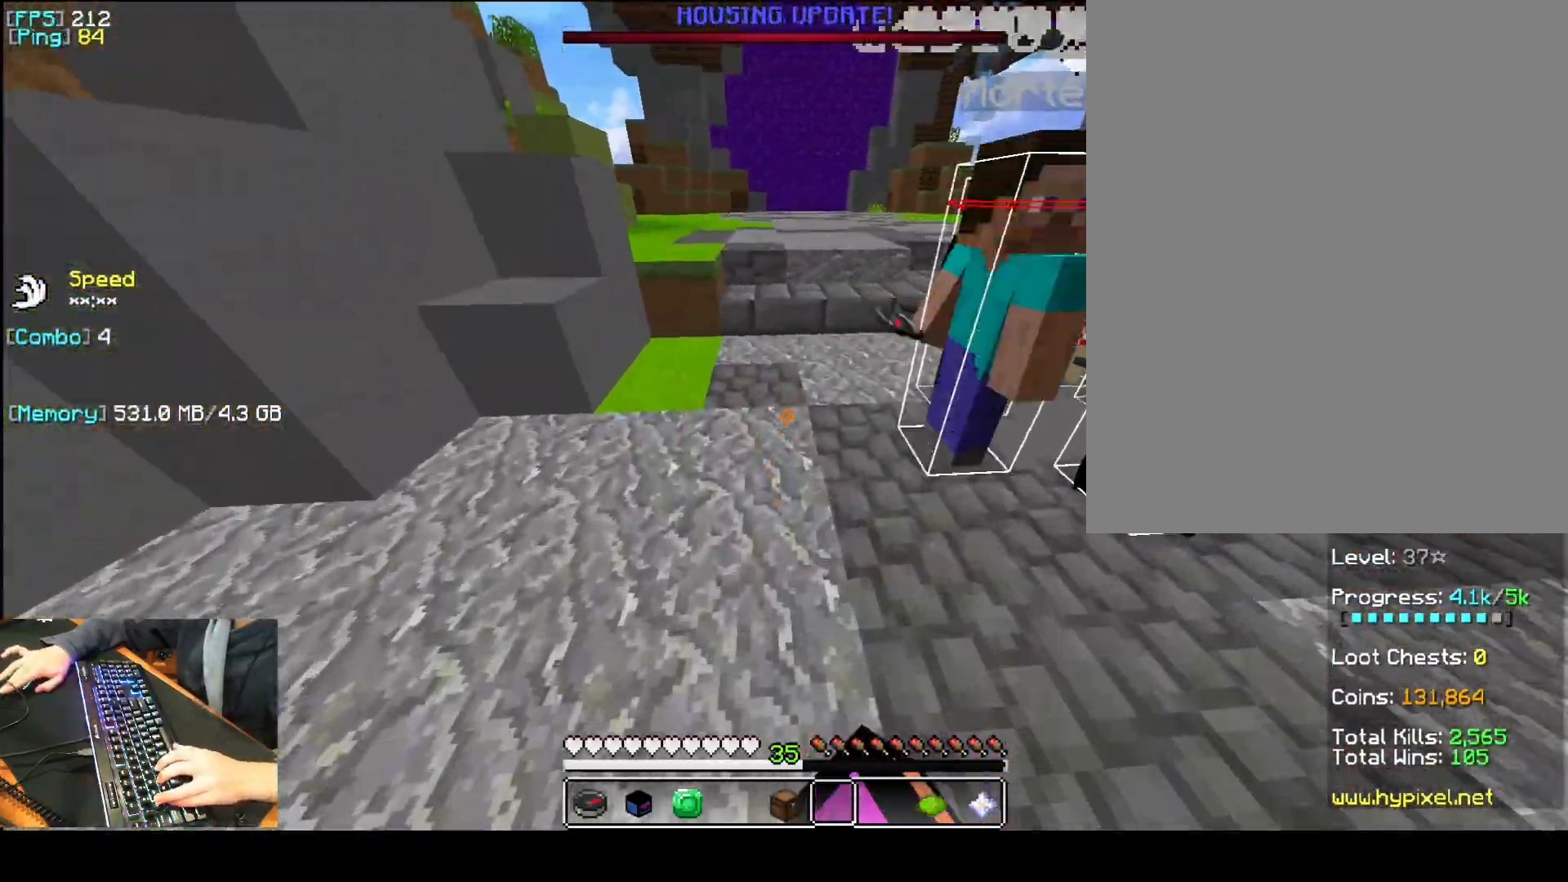
{"keys": ["a", "q"], "mouse": ["left"]}
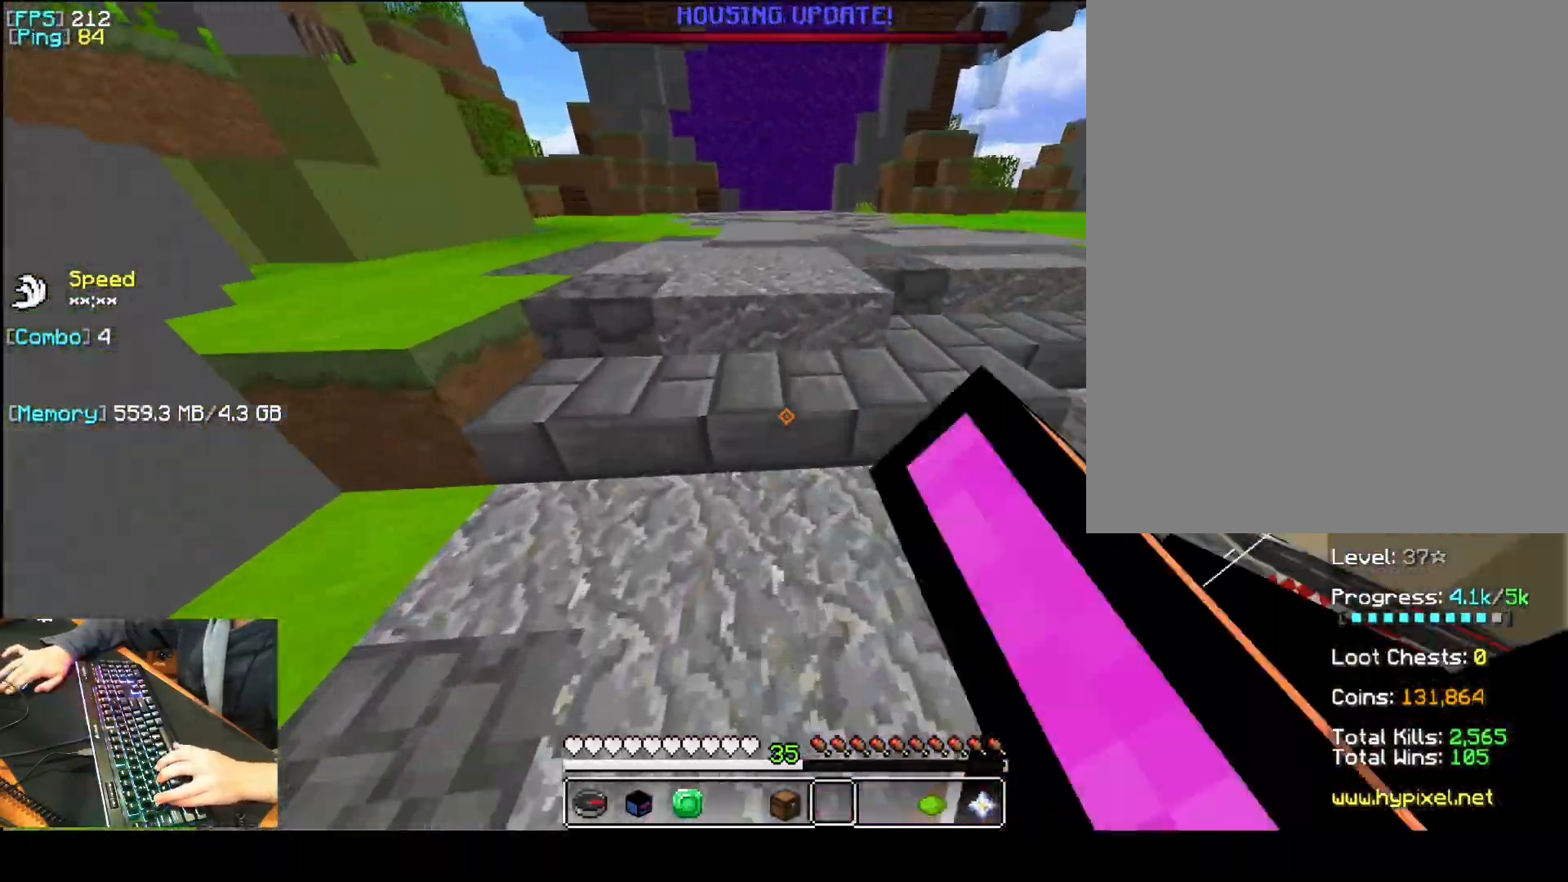
{"keys": ["a", "f", "q"], "mouse": [], "events": [[40, "d", "down"], [60, "mouse_left", "up"], [60, "space", "down"], [140, "mouse_left", "down"], [160, "mouse_left", "up"], [240, "mouse_left", "down"], [260, "d", "up"], [260, "mouse_left", "up"], [280, "f", "down"], [280, "space", "up"], [340, "mouse_left", "down"], [380, "mouse_left", "up"], [440, "mouse_left", "down"], [460, "mouse_left", "up"]]}
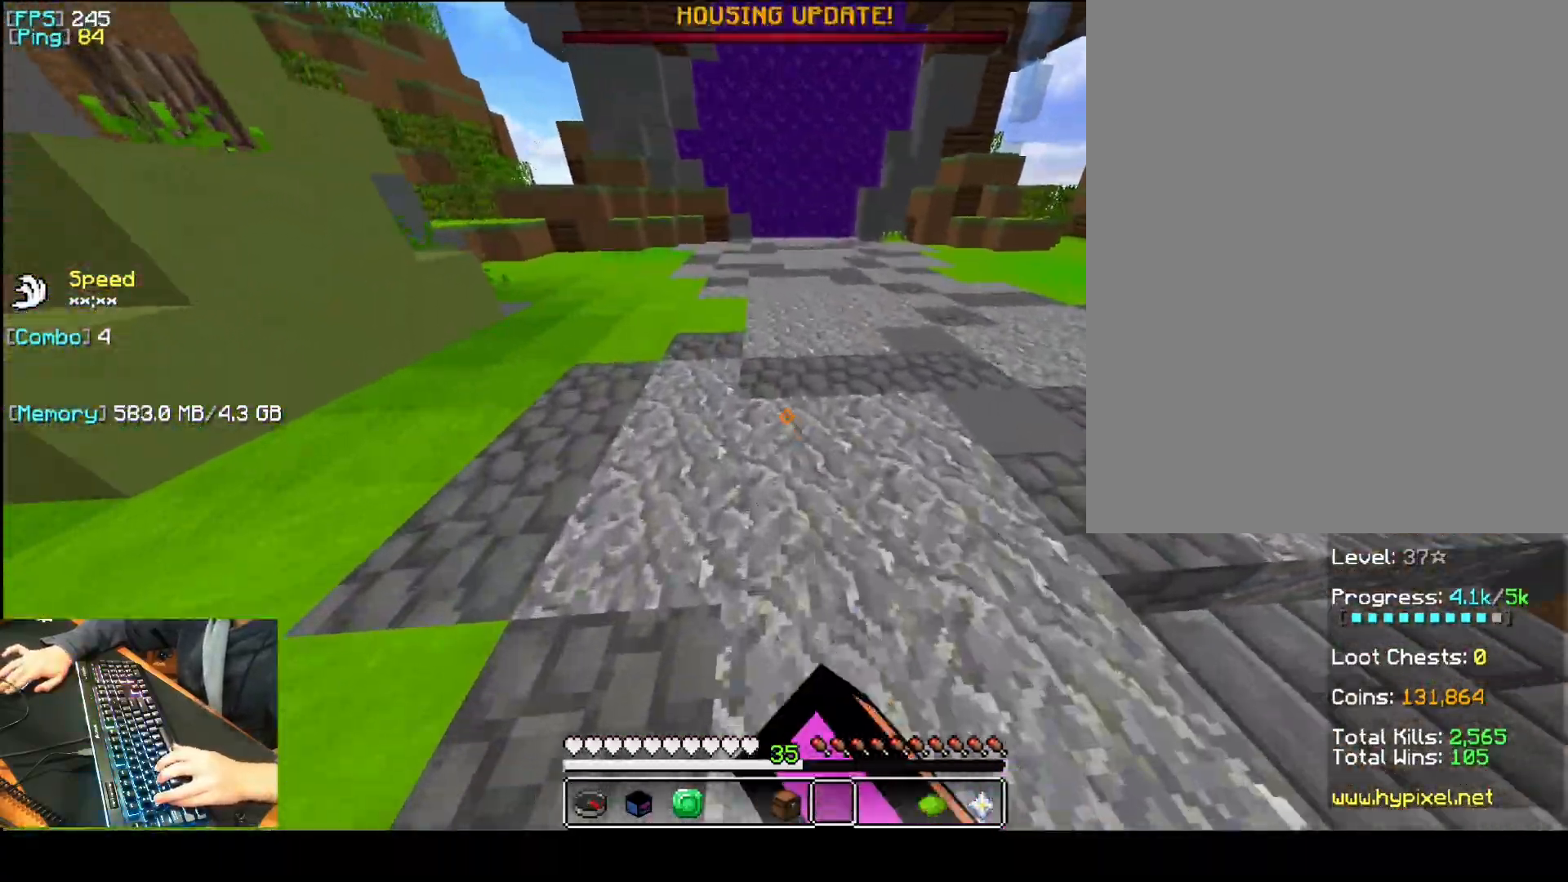
{"keys": ["a", "f", "q", "space"], "mouse": ["left"], "events": [[60, "mouse_left", "down"], [80, "mouse_left", "up"], [140, "mouse_left", "down"], [160, "f", "up"], [180, "mouse_left", "up"], [200, "d", "down"], [280, "mouse_left", "down"], [280, "space", "down"], [300, "mouse_left", "up"], [380, "mouse_left", "down"], [400, "mouse_left", "up"], [420, "d", "up"], [440, "f", "down"], [500, "mouse_left", "down"]]}
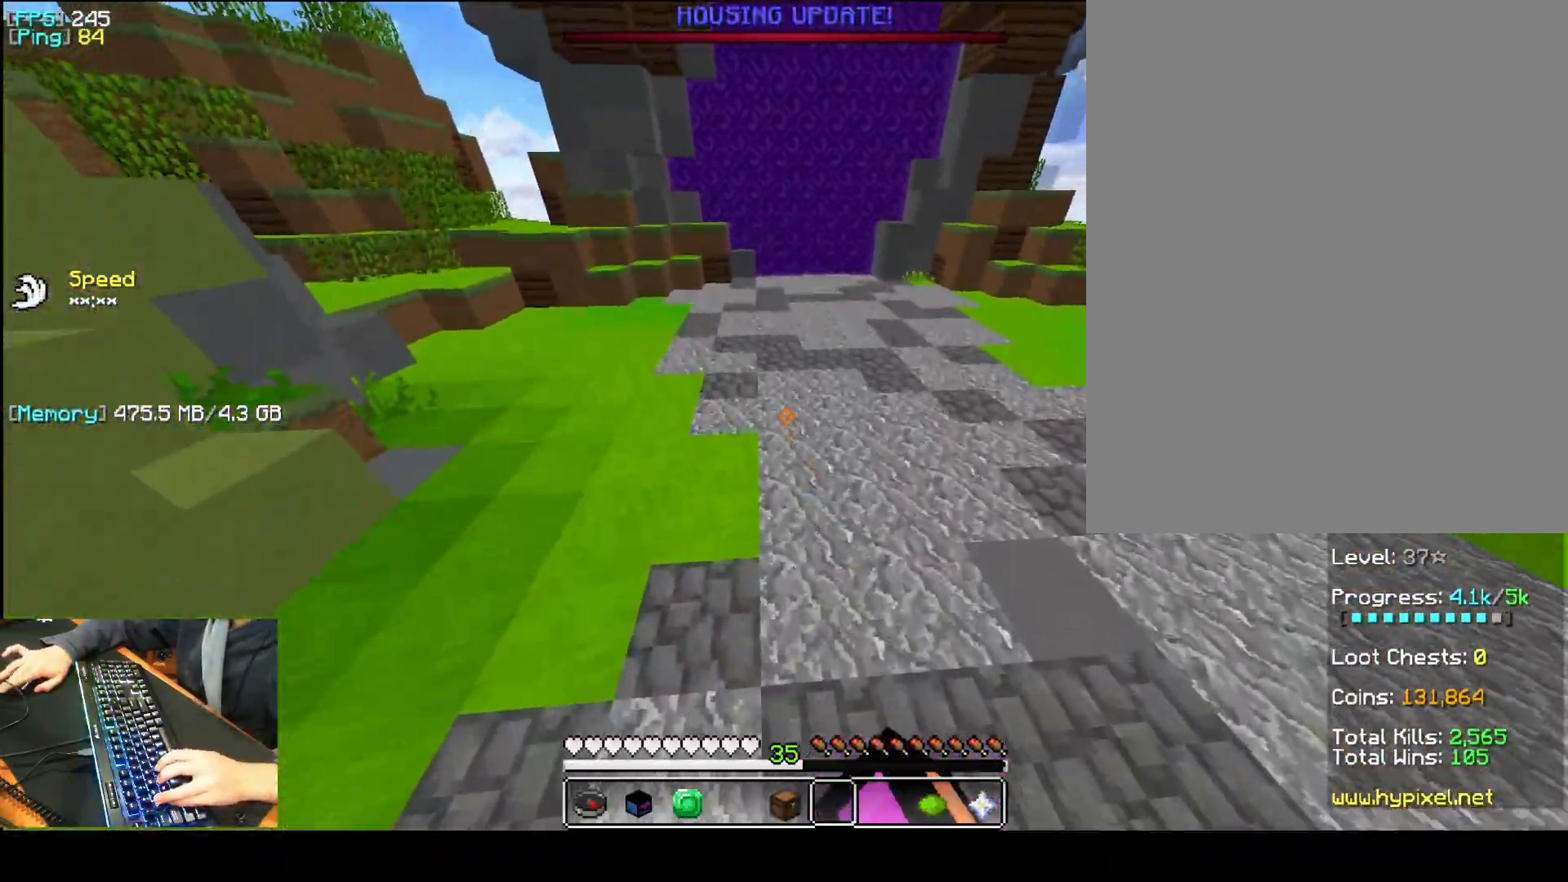
{"keys": ["a", "d", "q"], "mouse": [], "events": [[20, "mouse_left", "up"], [100, "mouse_left", "down"], [120, "mouse_left", "up"], [200, "mouse_left", "down"], [220, "mouse_left", "up"], [240, "mouse_left", "down"], [260, "mouse_left", "up"], [340, "mouse_left", "down"], [360, "d", "down"], [360, "f", "up"], [360, "mouse_left", "up"], [380, "space", "up"], [440, "mouse_left", "down"], [460, "mouse_left", "up"]]}
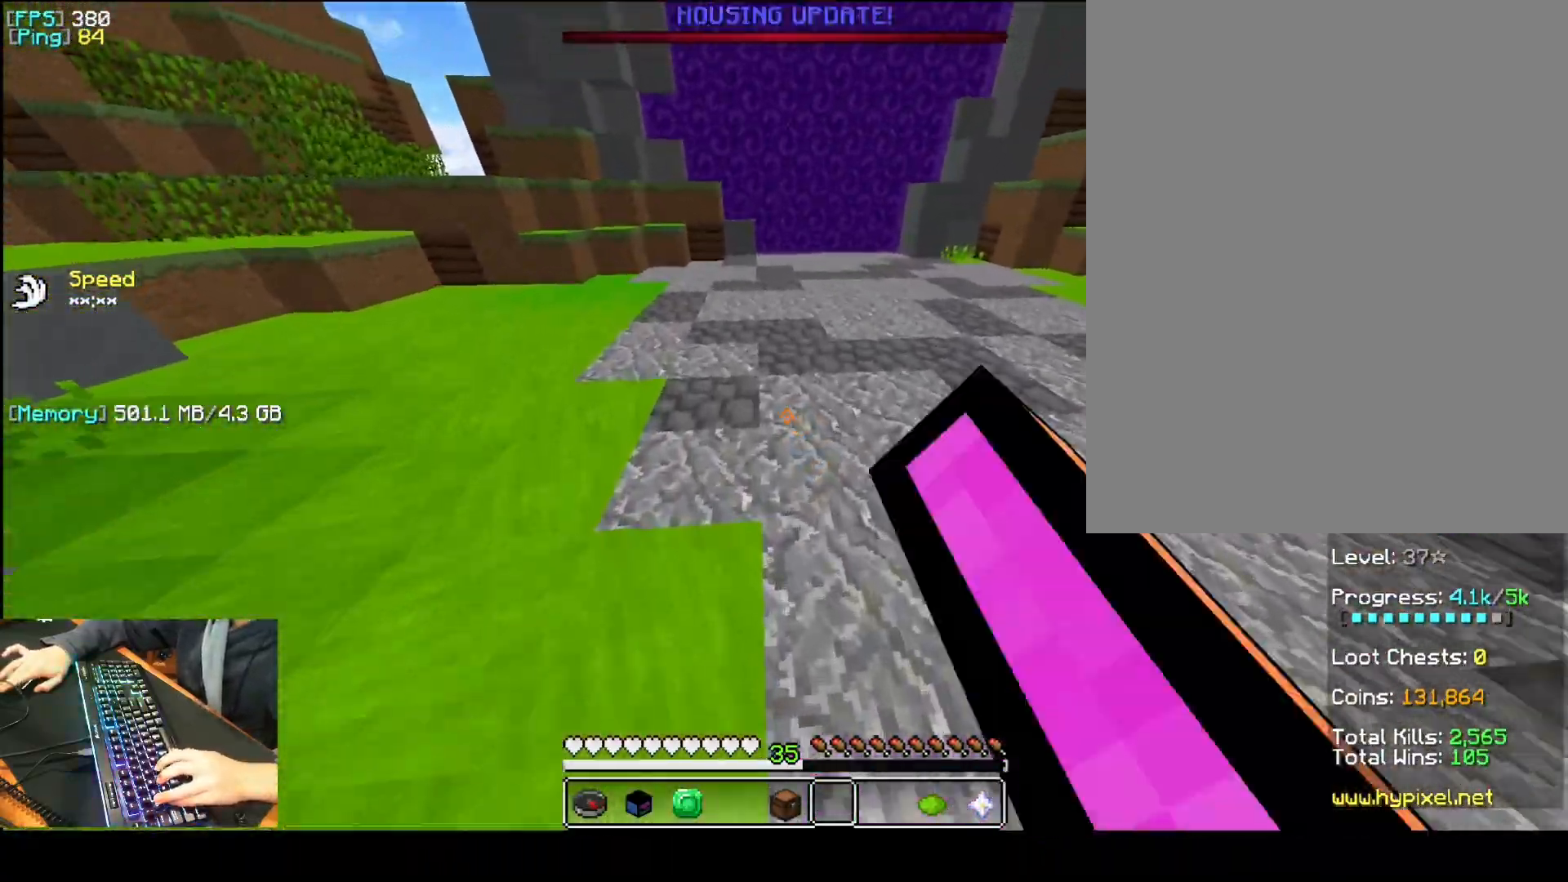
{"keys": ["a", "d", "q", "space"], "mouse": [], "events": [[40, "mouse_left", "down"], [80, "mouse_left", "up"], [140, "d", "up"], [140, "f", "down"], [140, "mouse_left", "down"], [180, "mouse_left", "up"], [240, "mouse_left", "down"], [240, "space", "down"], [280, "mouse_left", "up"], [360, "mouse_left", "down"], [380, "mouse_left", "up"], [460, "mouse_left", "down"], [480, "d", "down"], [480, "f", "up"], [480, "mouse_left", "up"]]}
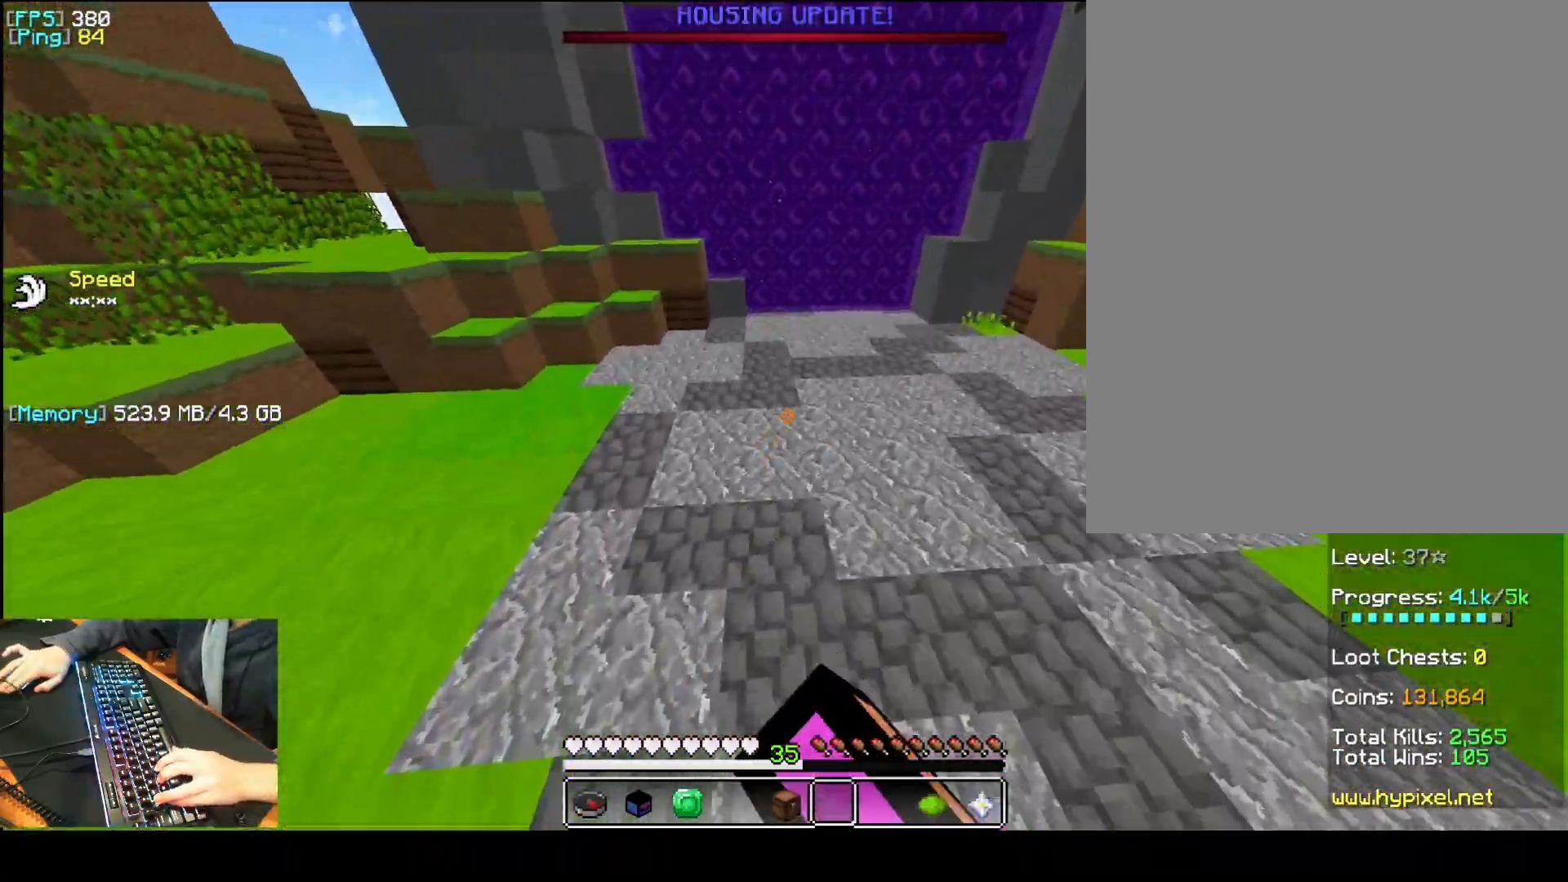
{"keys": ["a", "f", "q", "space"], "mouse": ["left"], "events": [[40, "mouse_left", "down"], [40, "space", "up"], [100, "mouse_left", "up"], [260, "mouse_left", "down"], [280, "d", "up"], [280, "f", "down"], [300, "mouse_left", "up"], [400, "space", "down"], [460, "mouse_left", "down"], [480, "mouse_left", "up"], [500, "mouse_left", "down"]]}
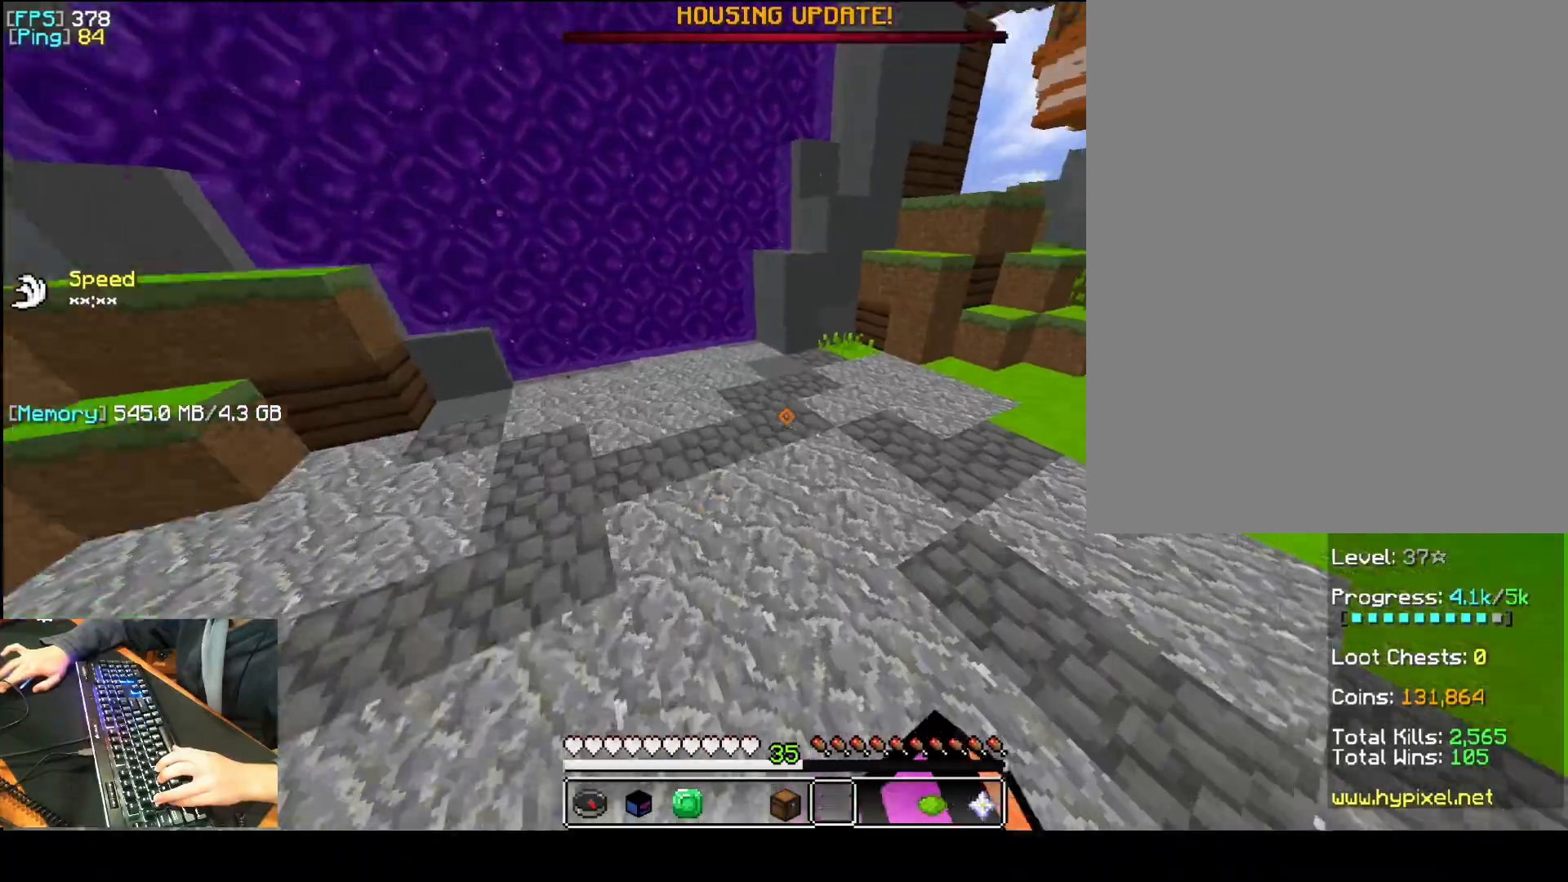
{"keys": ["a", "q"], "mouse": []}
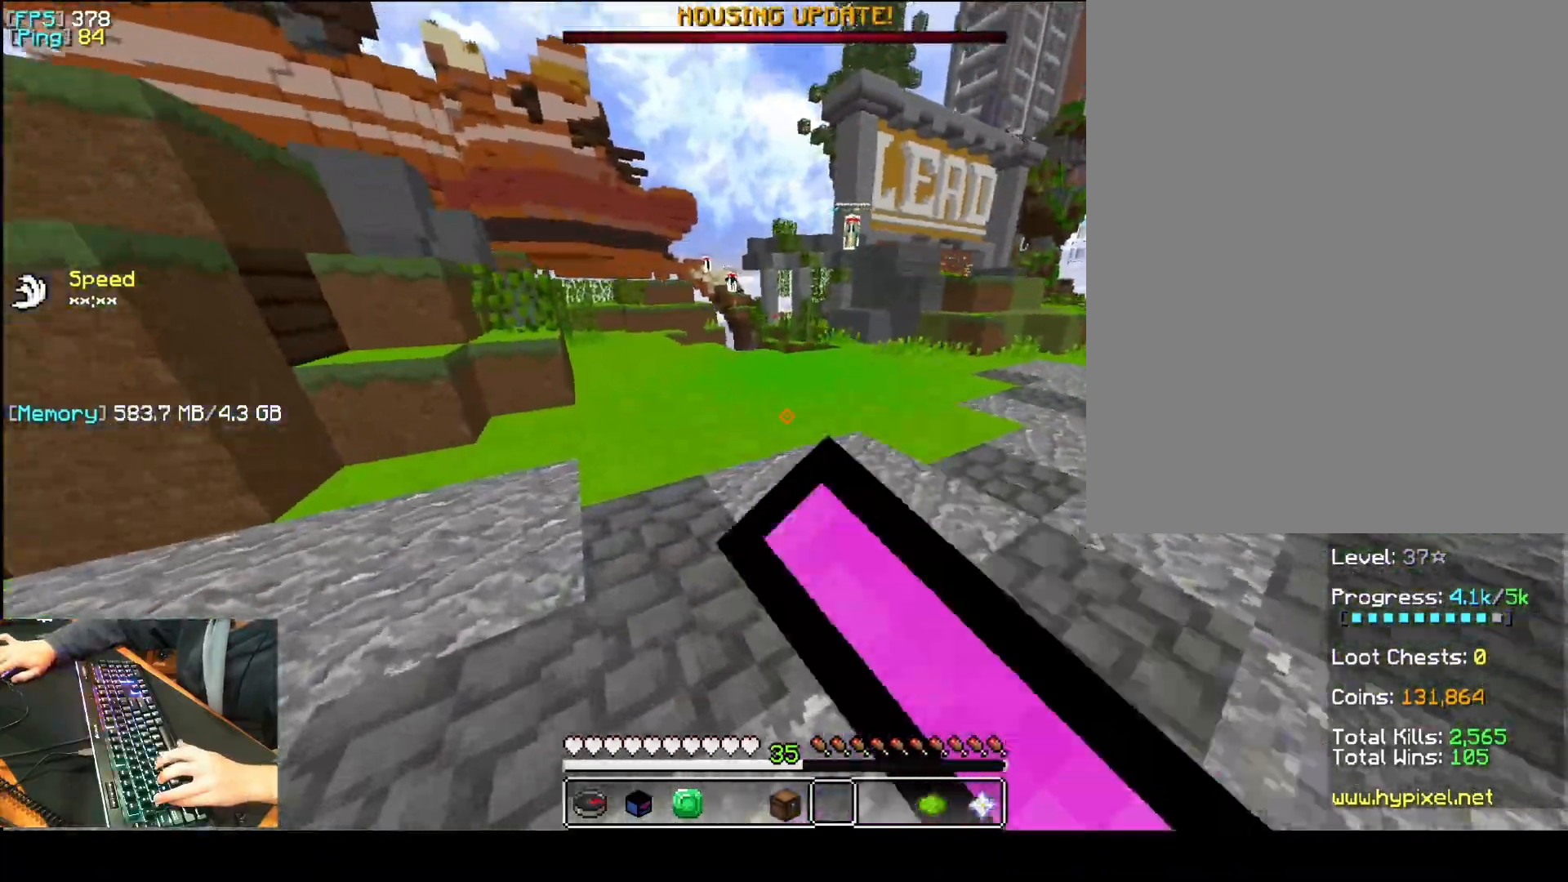
{"keys": ["a", "f", "q"], "mouse": [], "events": [[40, "f", "down"], [60, "space", "down"], [340, "space", "up"]]}
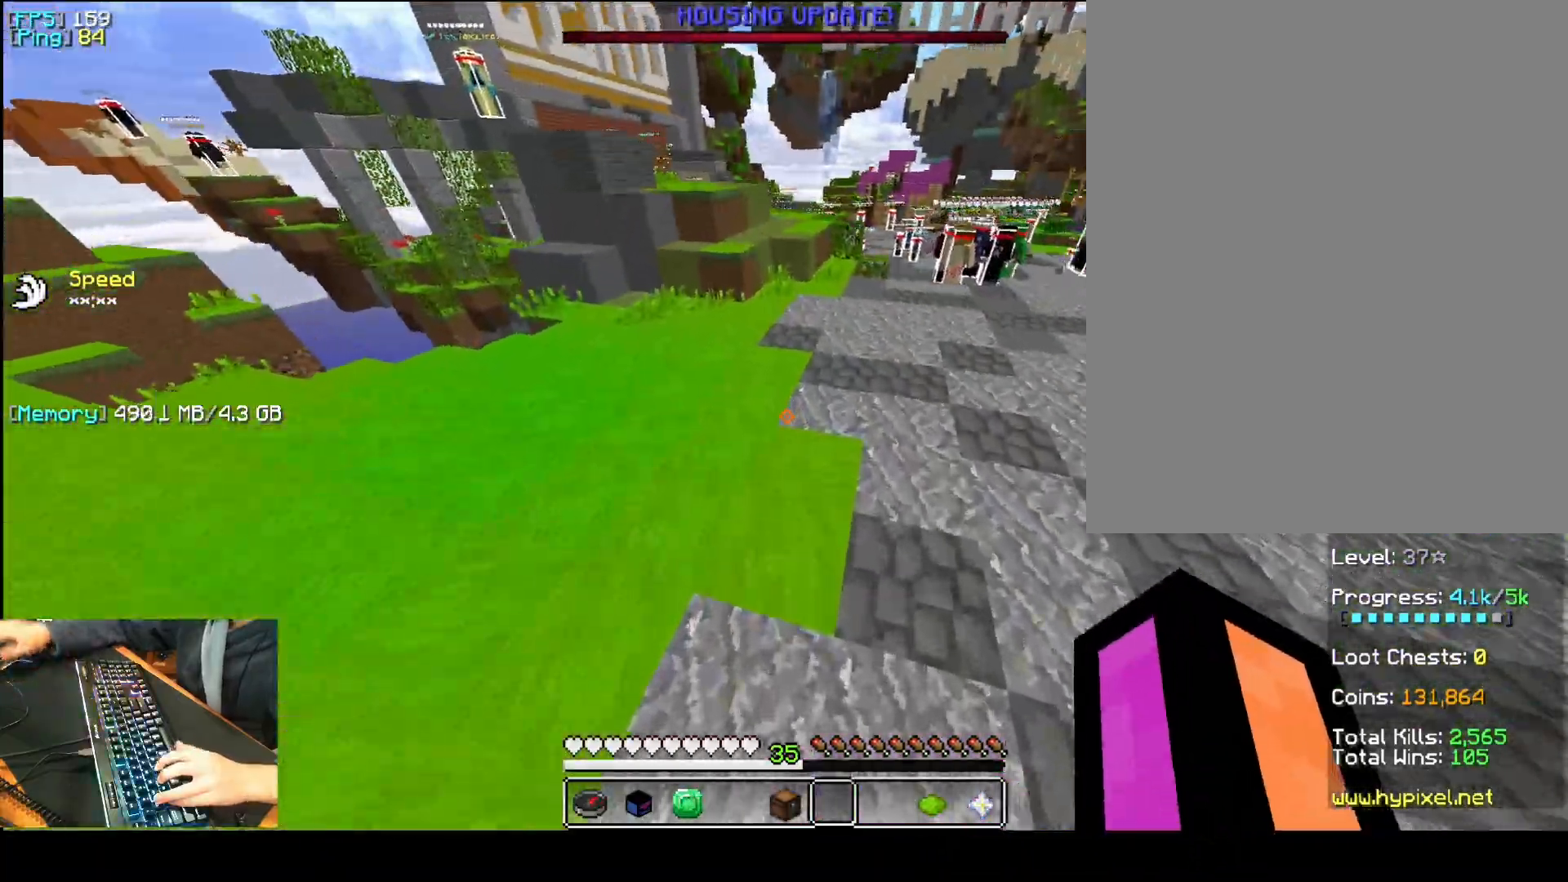
{"keys": ["a", "f", "q"], "mouse": []}
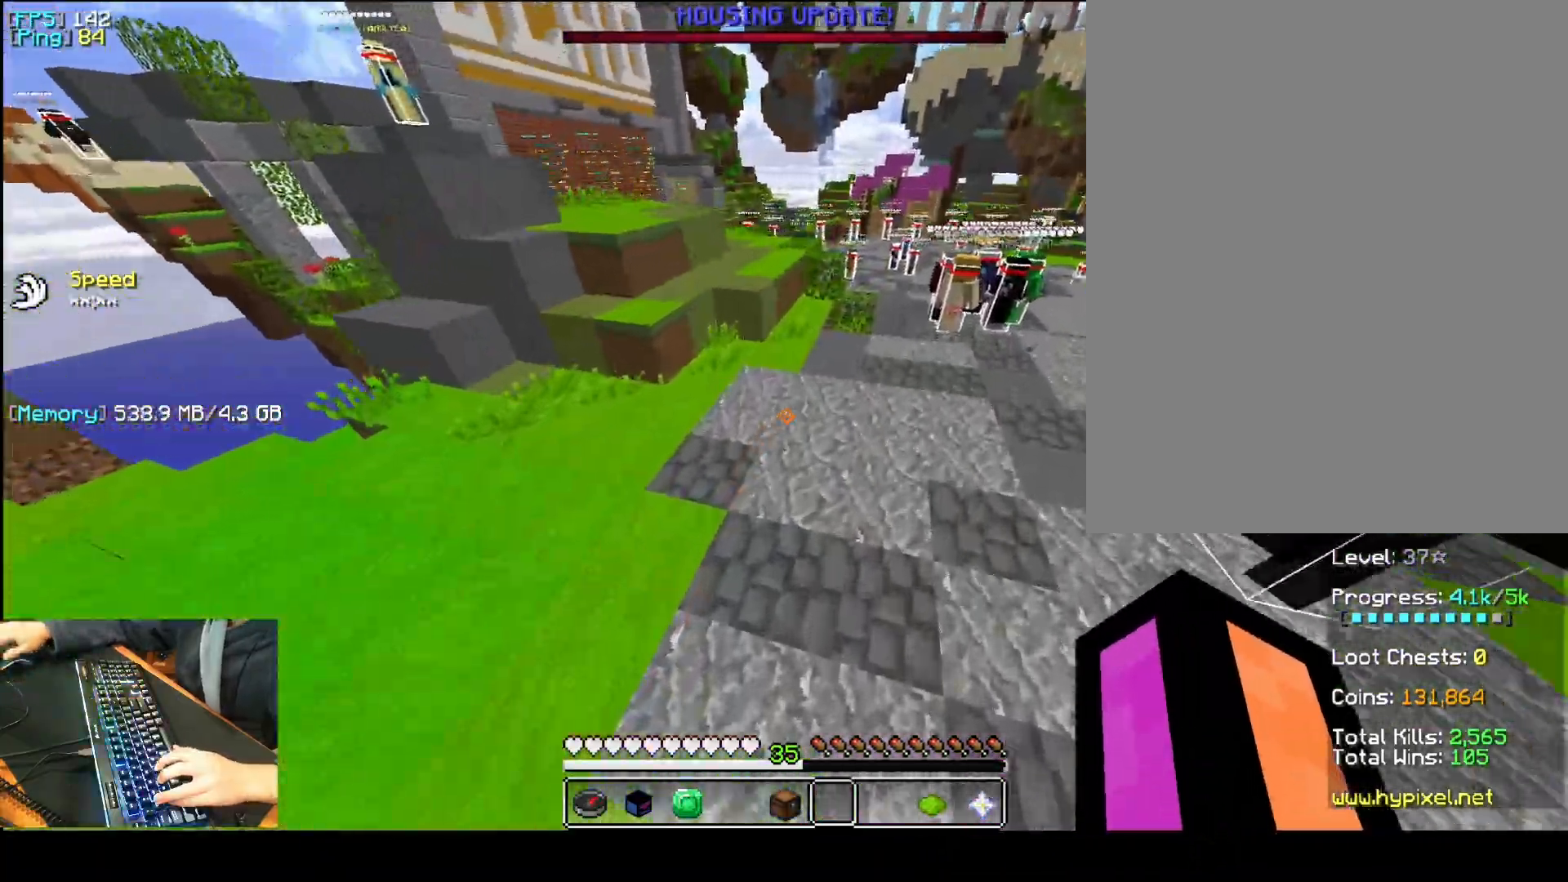
{"keys": ["a", "f", "q"], "mouse": []}